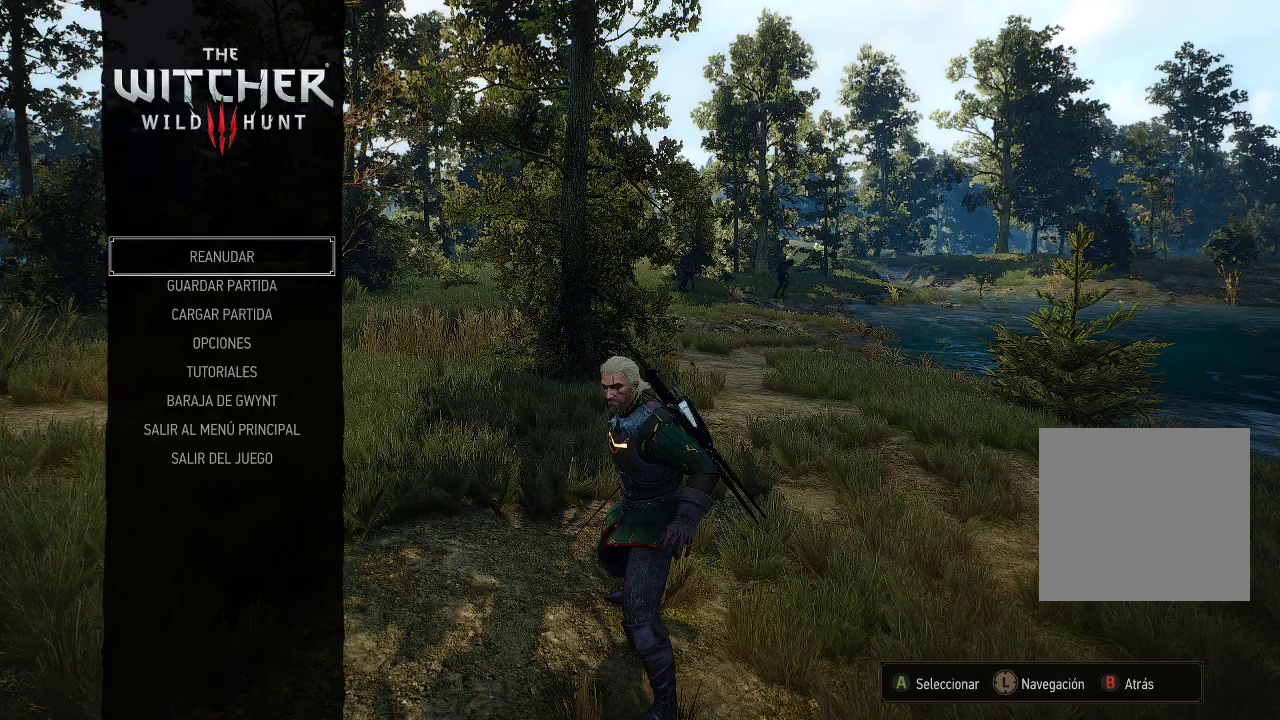
Gameplay with a controller (Xbox layout); each line is a JSON object with the inputs held at the frame after it. "events" lists button and stick changes between this image and that frame as [ms after this image, input, new state], when the widget could be followed in between. Not read: L3 R3.
{"buttons": [], "left_stick": "center", "right_stick": "center", "events": [[100, "START", "up"]]}
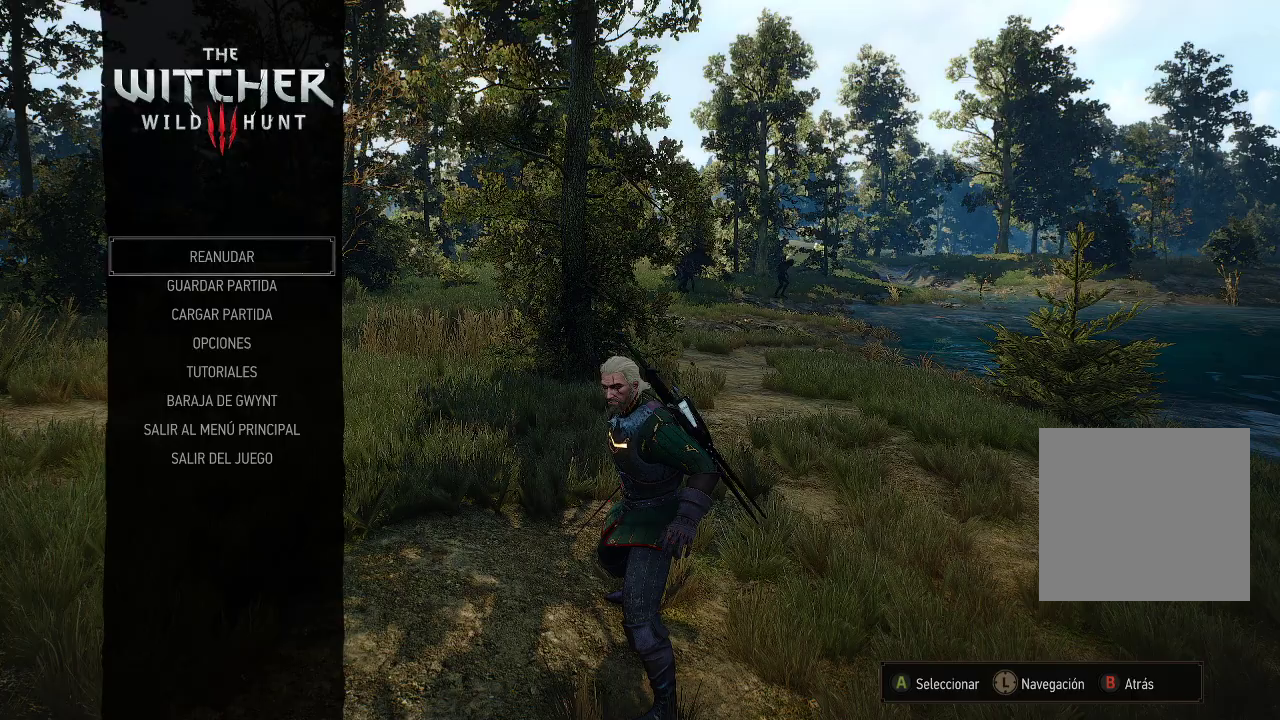
{"buttons": [], "left_stick": "center", "right_stick": "center", "events": [[350, "B", "down"], [450, "B", "up"]]}
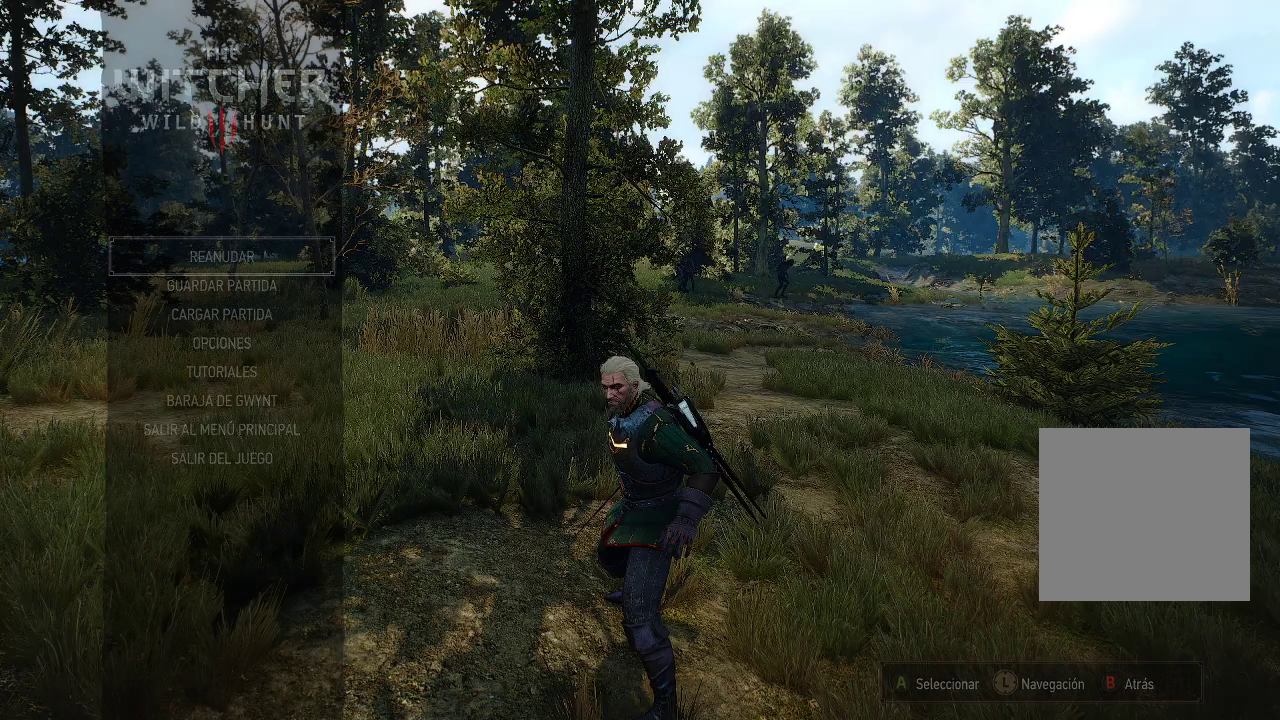
{"buttons": [], "left_stick": "center", "right_stick": "center", "events": []}
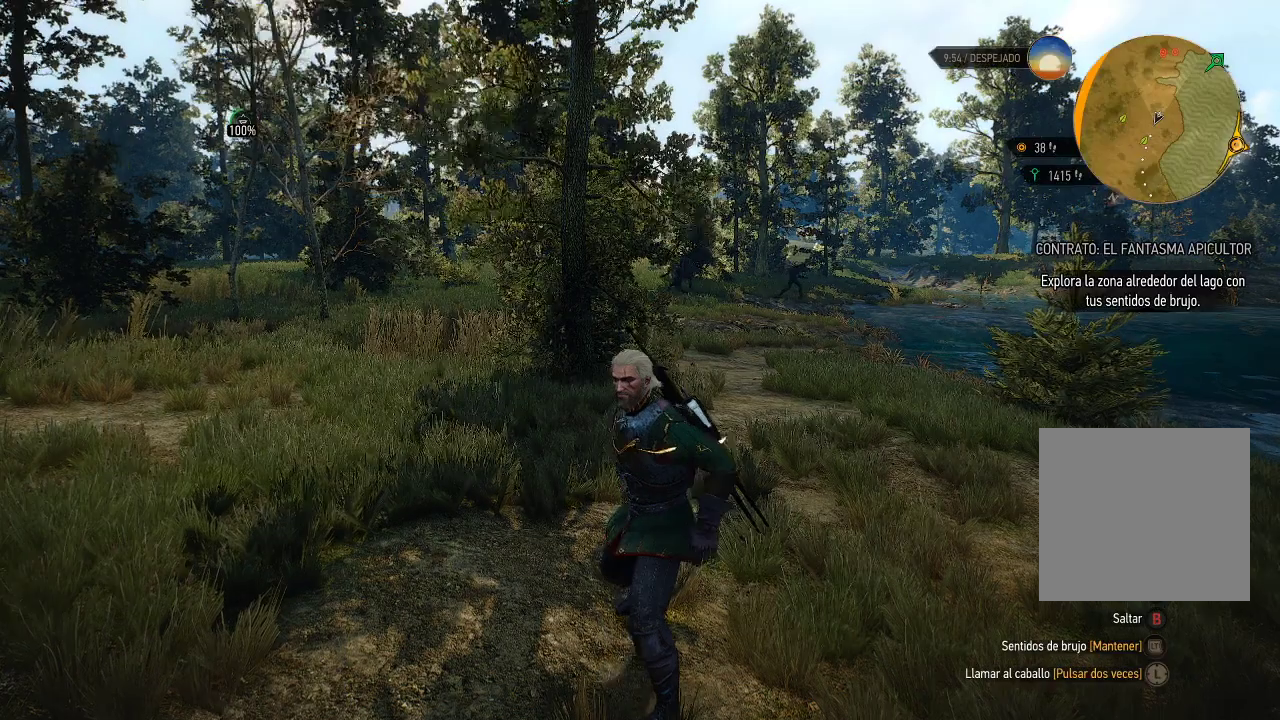
{"buttons": ["SELECT"], "left_stick": "center", "right_stick": "center", "events": [[400, "SELECT", "down"]]}
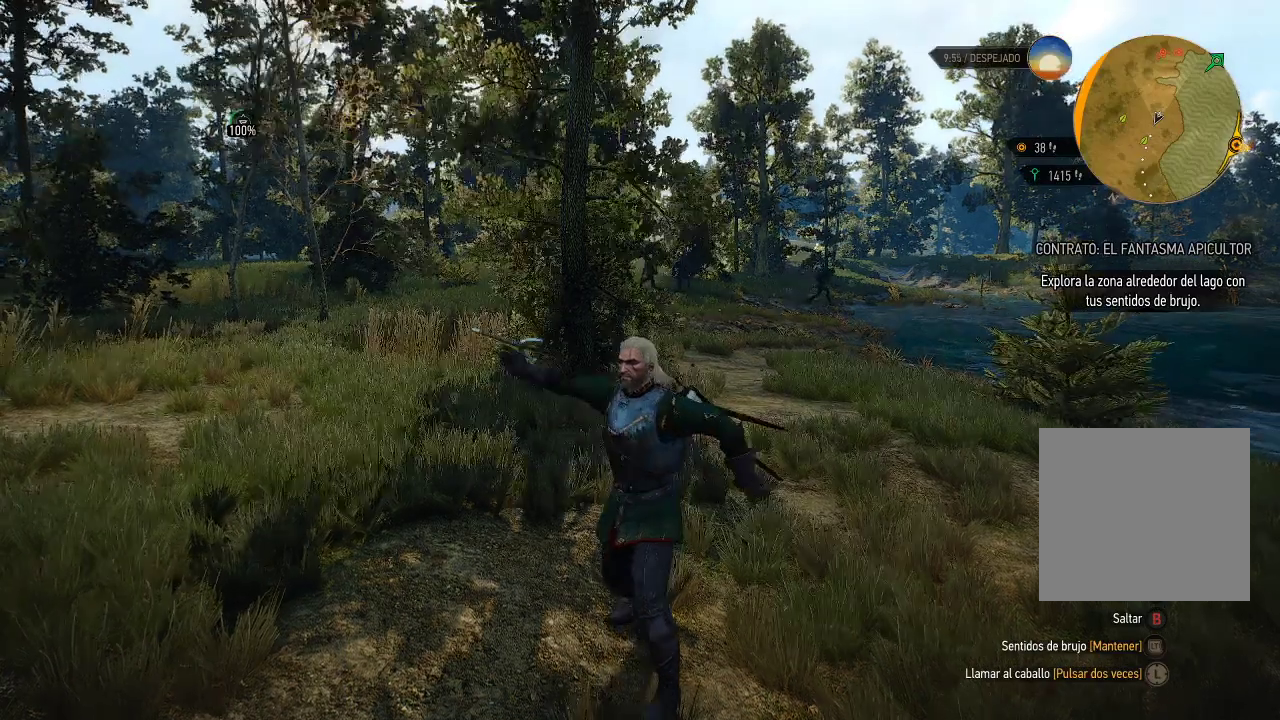
{"buttons": [], "left_stick": "center", "right_stick": "center", "events": [[50, "SELECT", "up"]]}
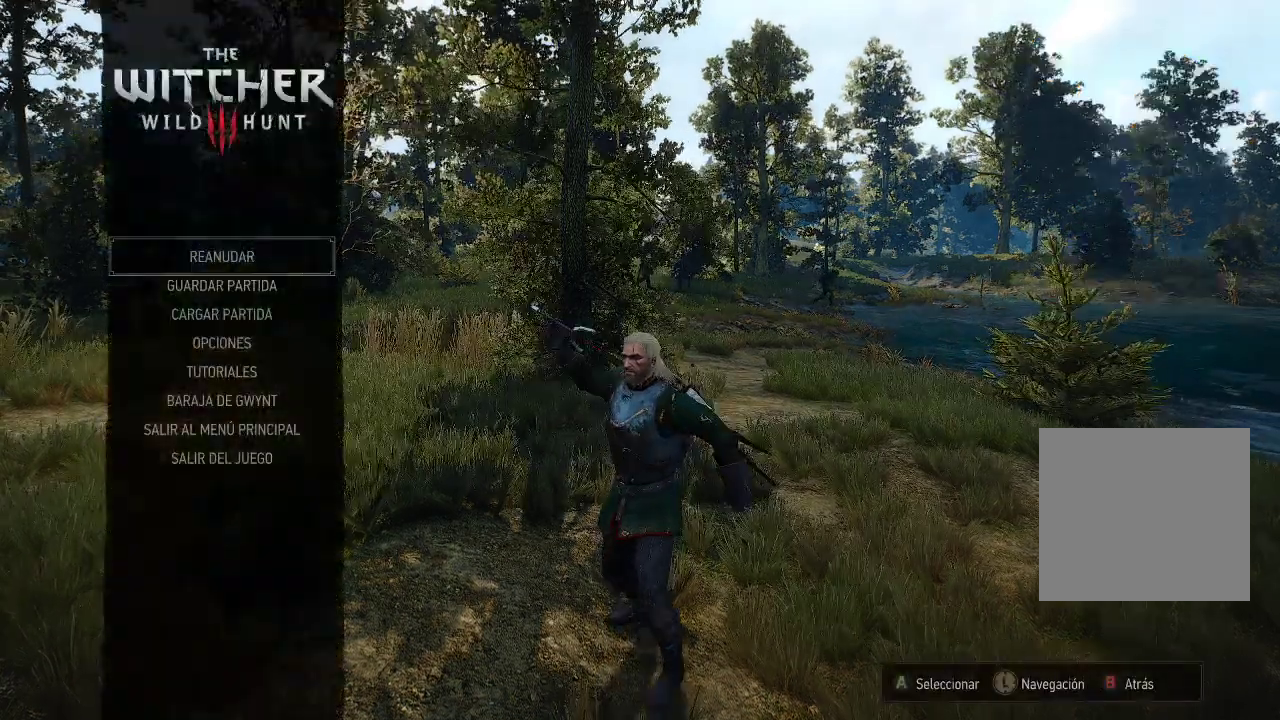
{"buttons": [], "left_stick": "center", "right_stick": "center", "events": []}
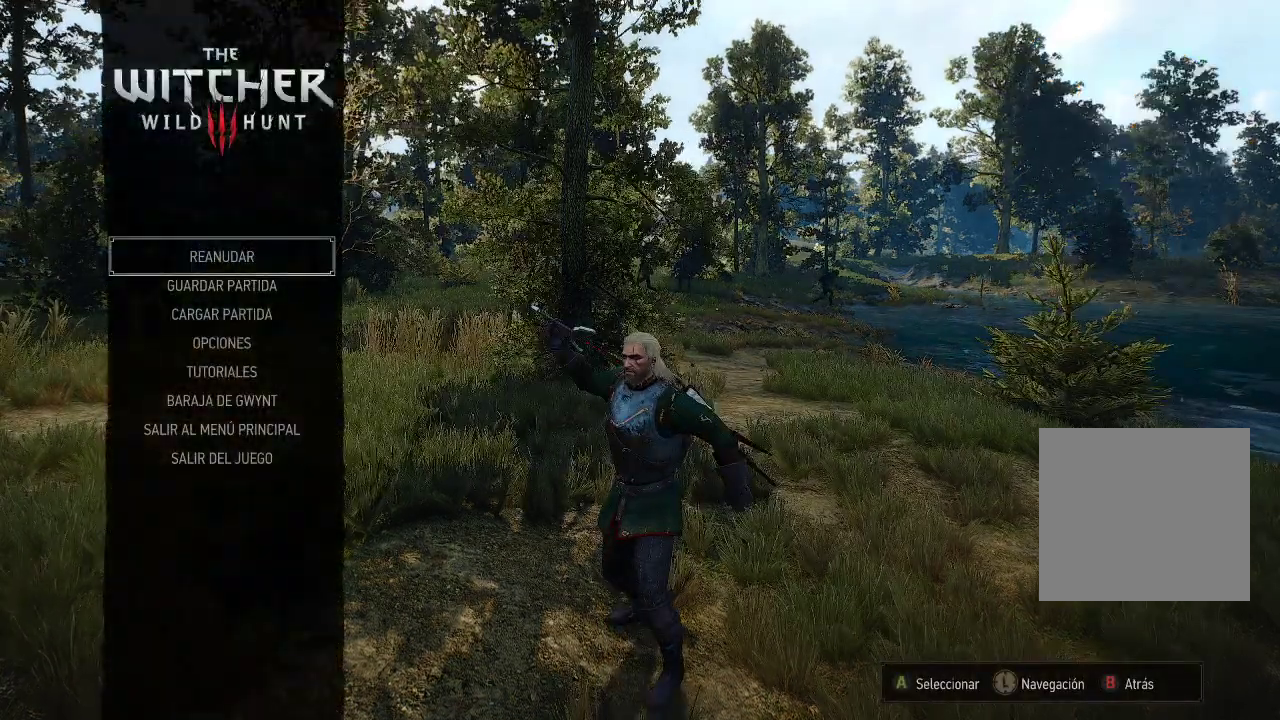
{"buttons": [], "left_stick": "center", "right_stick": "center", "events": [[300, "B", "down"], [400, "B", "up"]]}
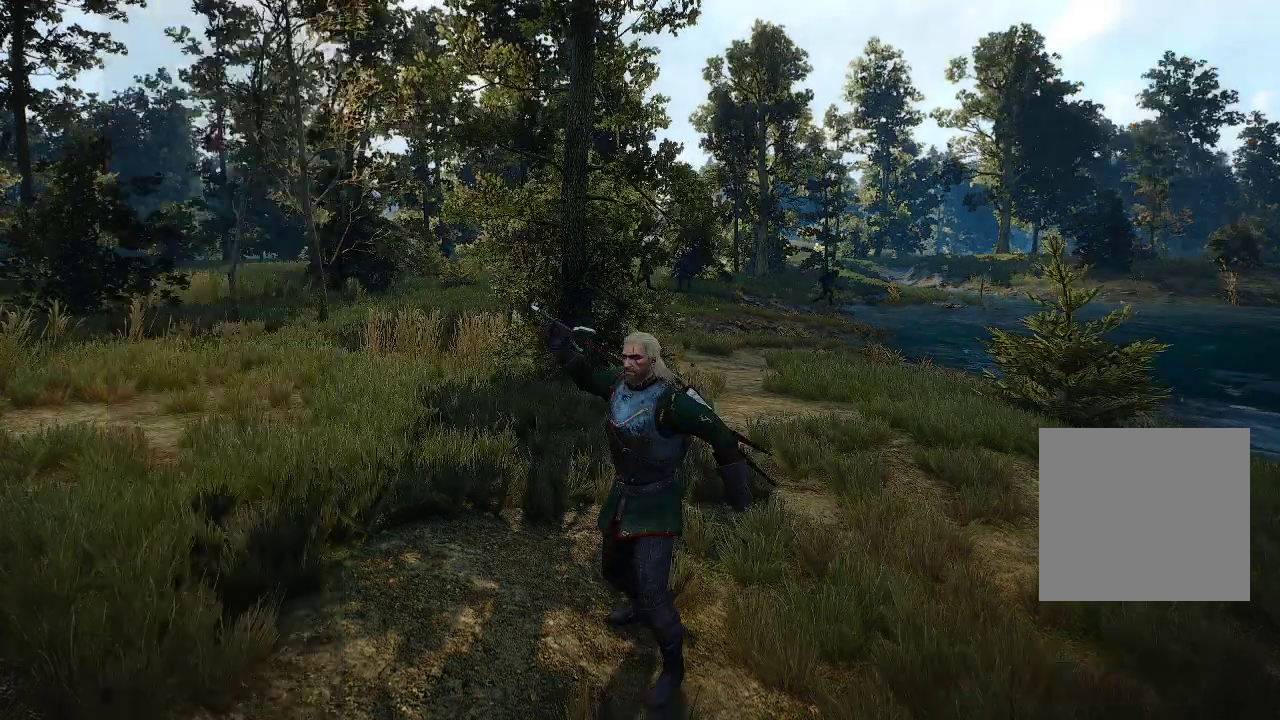
{"buttons": [], "left_stick": "center", "right_stick": "center", "events": []}
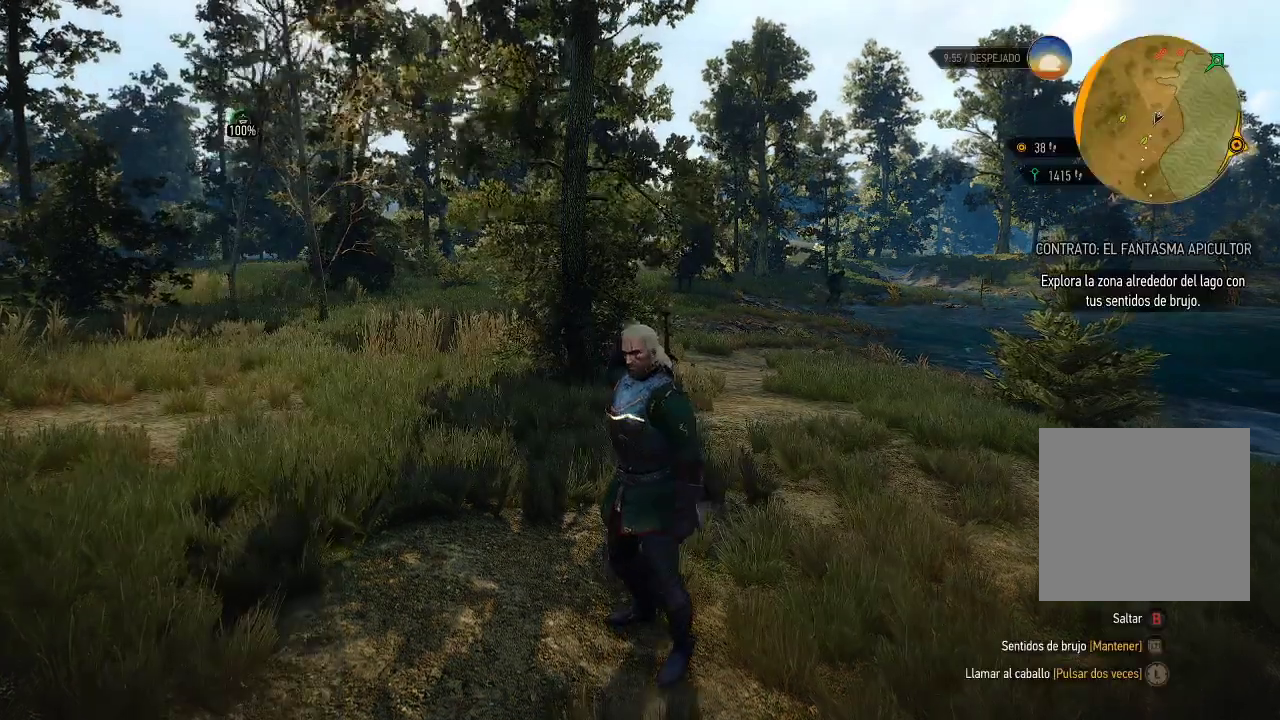
{"buttons": [], "left_stick": "center", "right_stick": "center", "events": [[200, "START", "down"], [350, "START", "up"]]}
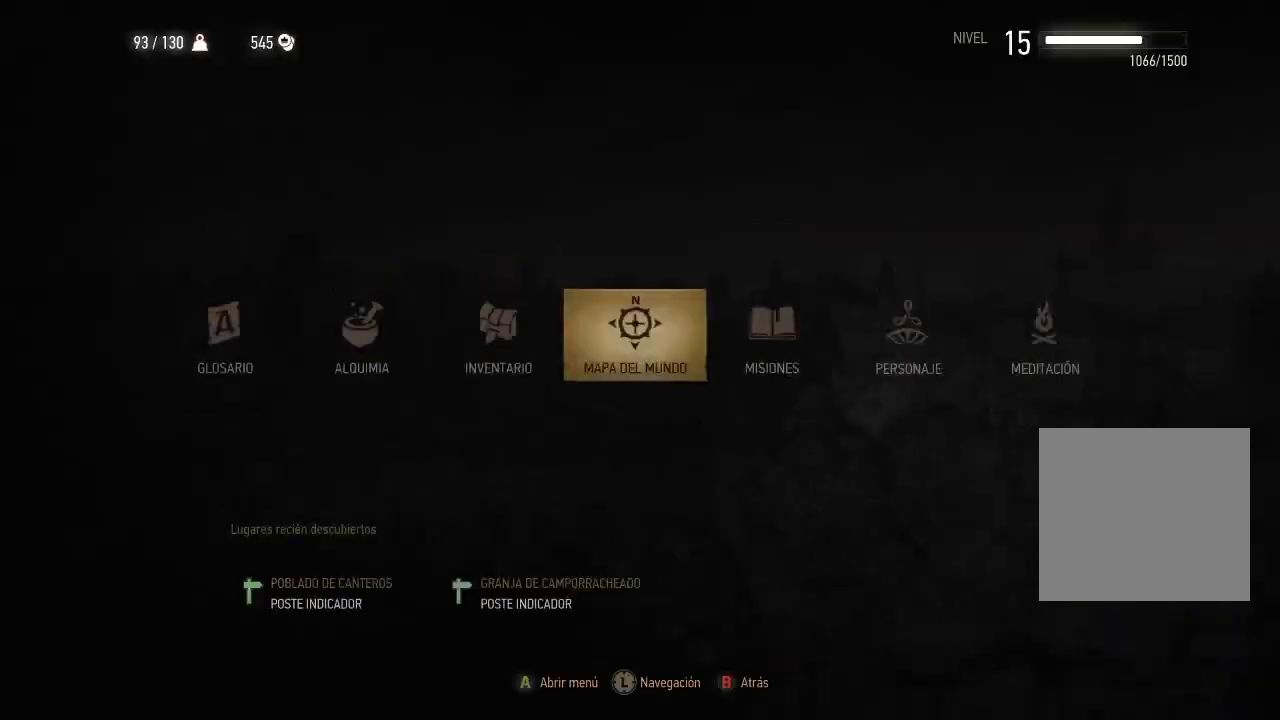
{"buttons": [], "left_stick": "center", "right_stick": "center", "events": []}
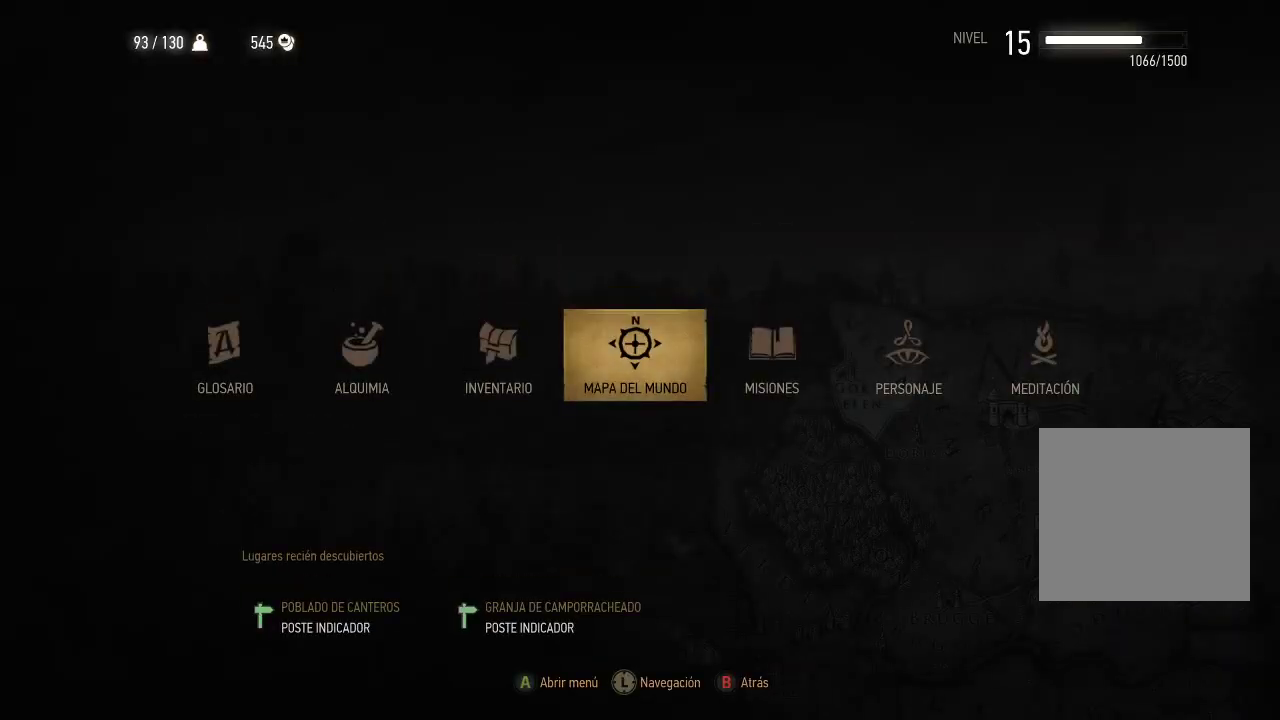
{"buttons": [], "left_stick": "center", "right_stick": "center", "events": [[150, "DPAD_LEFT", "down"], [250, "DPAD_LEFT", "up"]]}
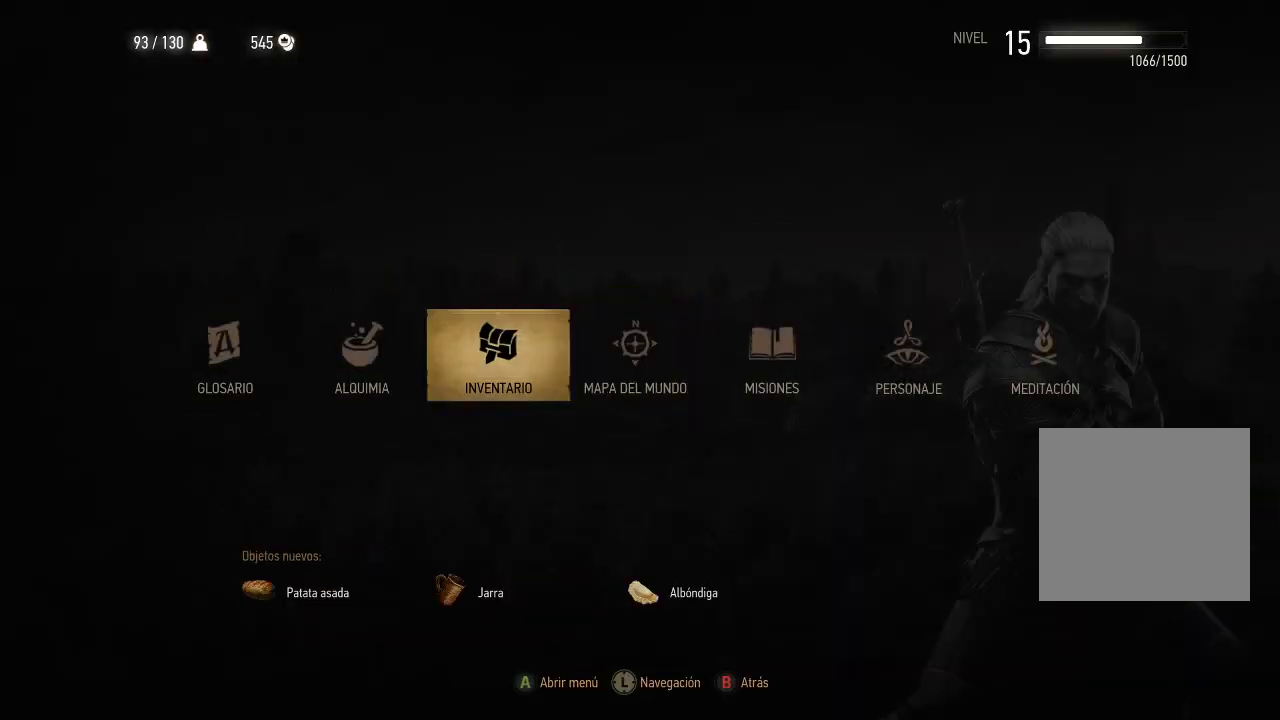
{"buttons": [], "left_stick": "center", "right_stick": "center", "events": [[150, "A", "down"], [300, "A", "up"]]}
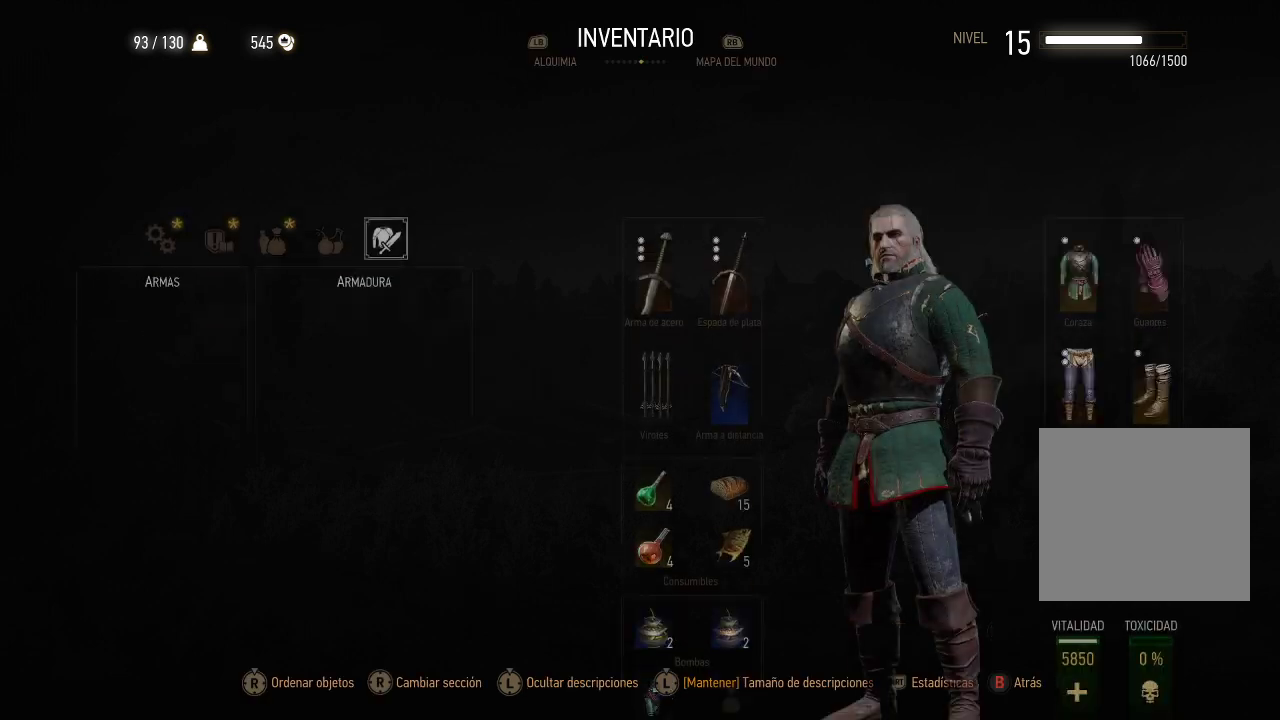
{"buttons": [], "left_stick": "center", "right_stick": "center", "events": []}
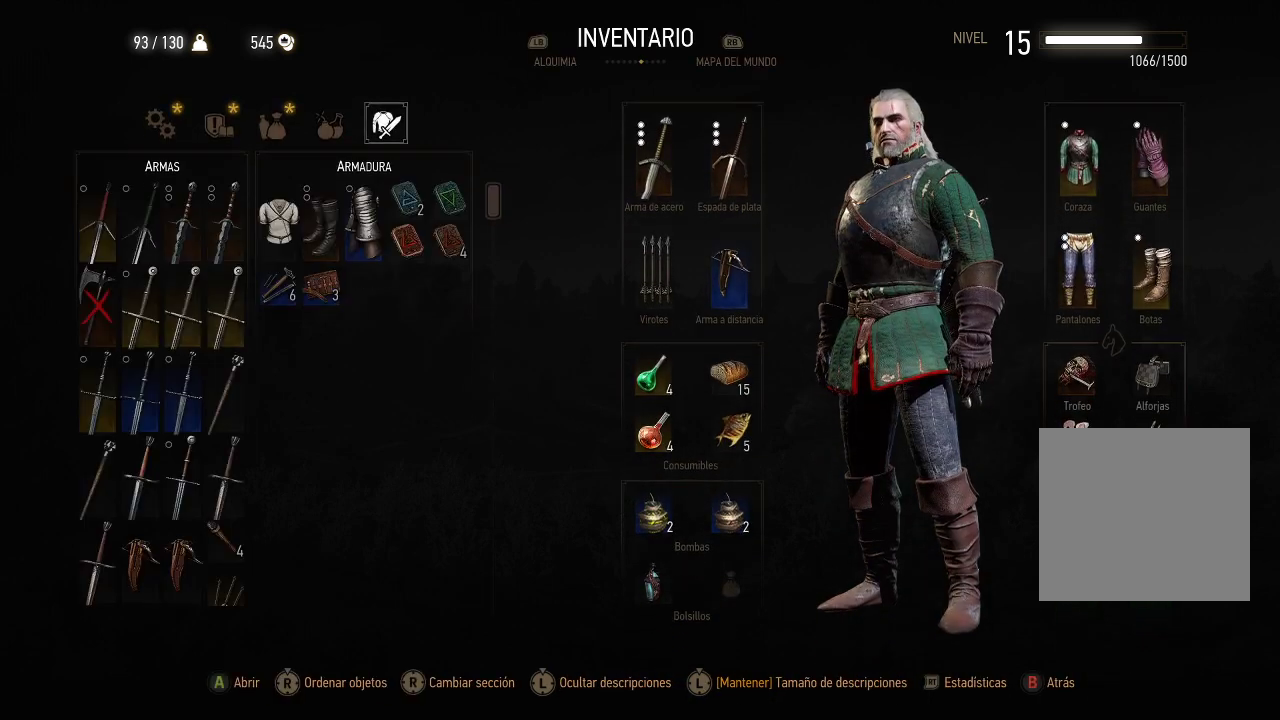
{"buttons": [], "left_stick": "center", "right_stick": "center", "events": []}
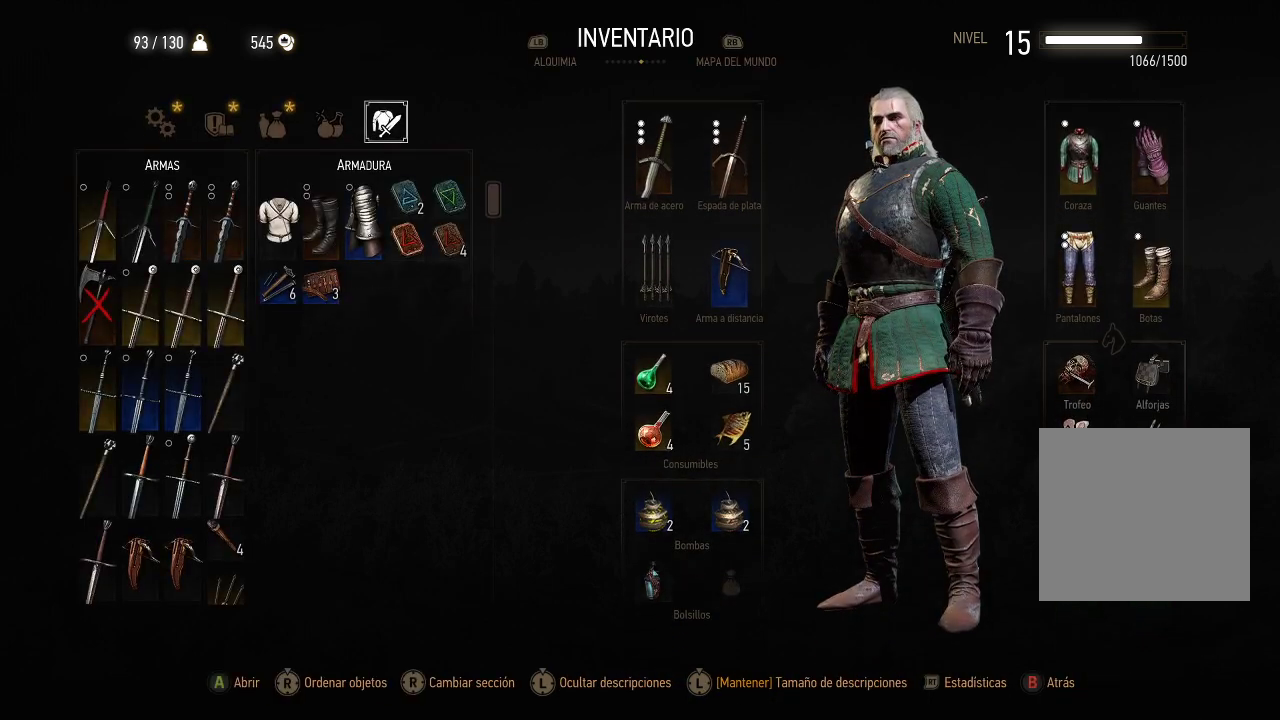
{"buttons": ["DPAD_DOWN"], "left_stick": "center", "right_stick": "center", "events": [[450, "DPAD_DOWN", "down"]]}
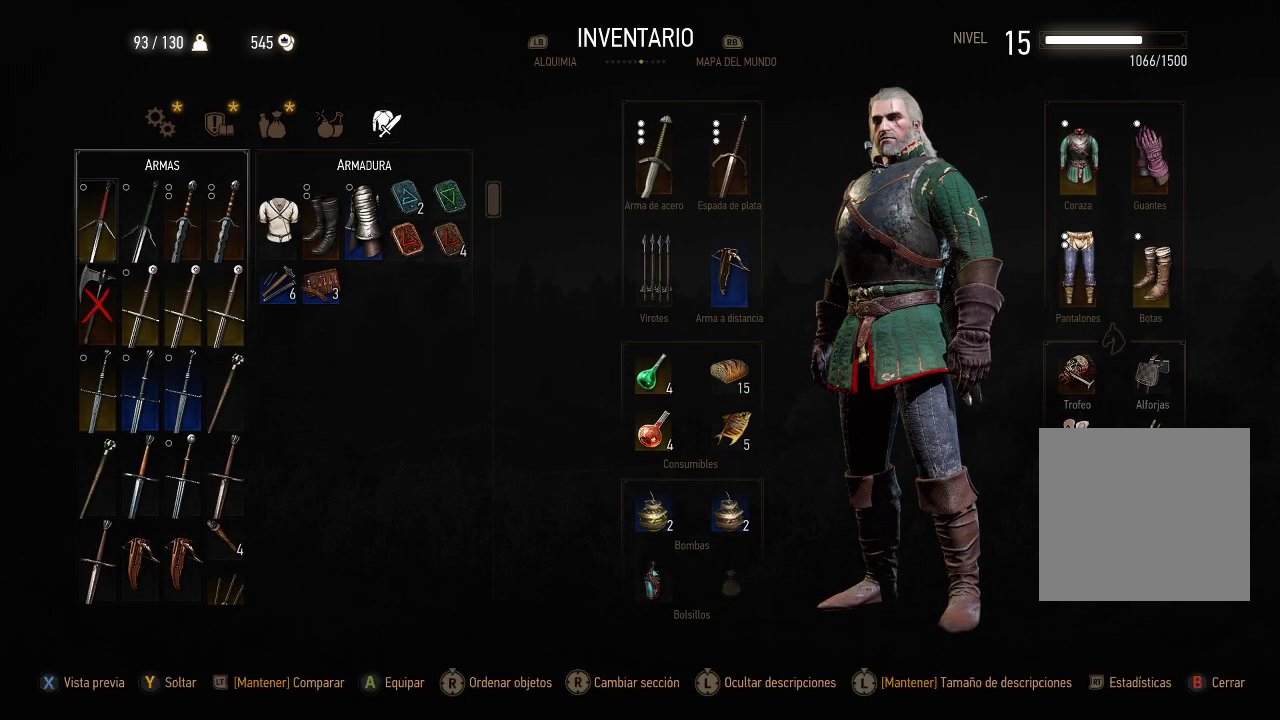
{"buttons": [], "left_stick": "center", "right_stick": "center", "events": [[50, "DPAD_DOWN", "up"]]}
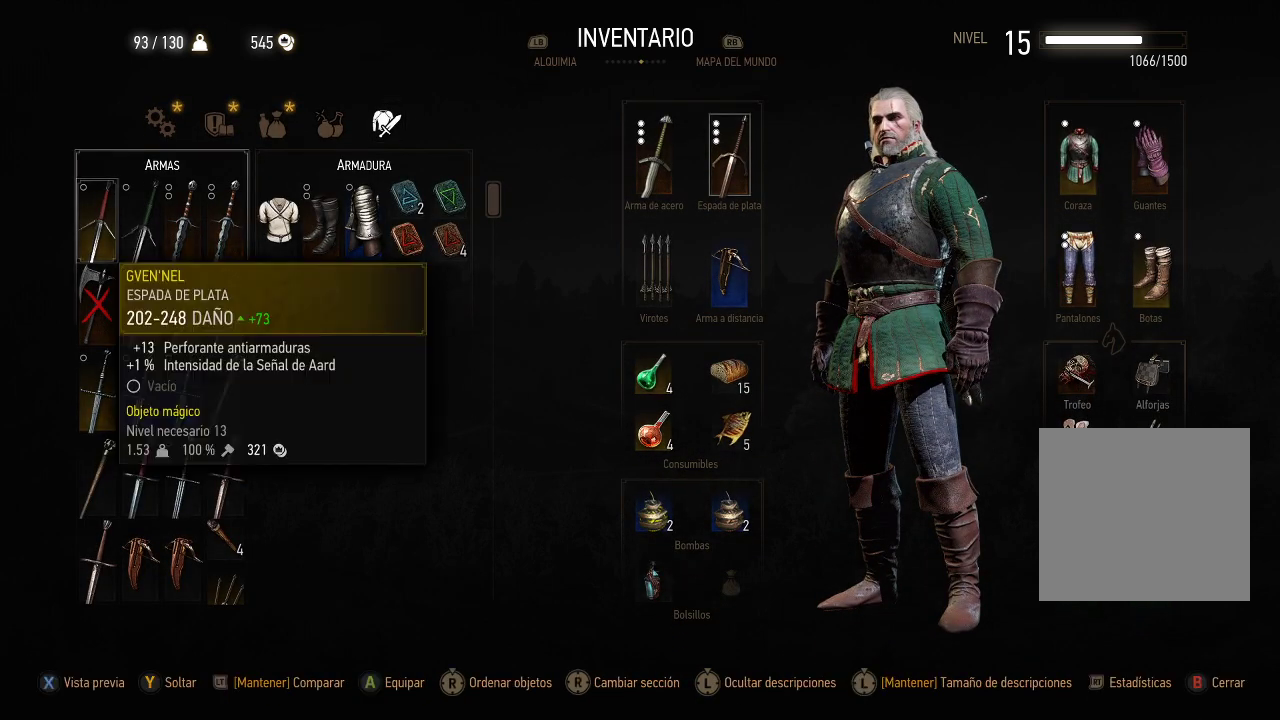
{"buttons": ["DPAD_RIGHT"], "left_stick": "center", "right_stick": "center", "events": [[150, "DPAD_DOWN", "down"], [200, "DPAD_DOWN", "up"], [500, "DPAD_RIGHT", "down"]]}
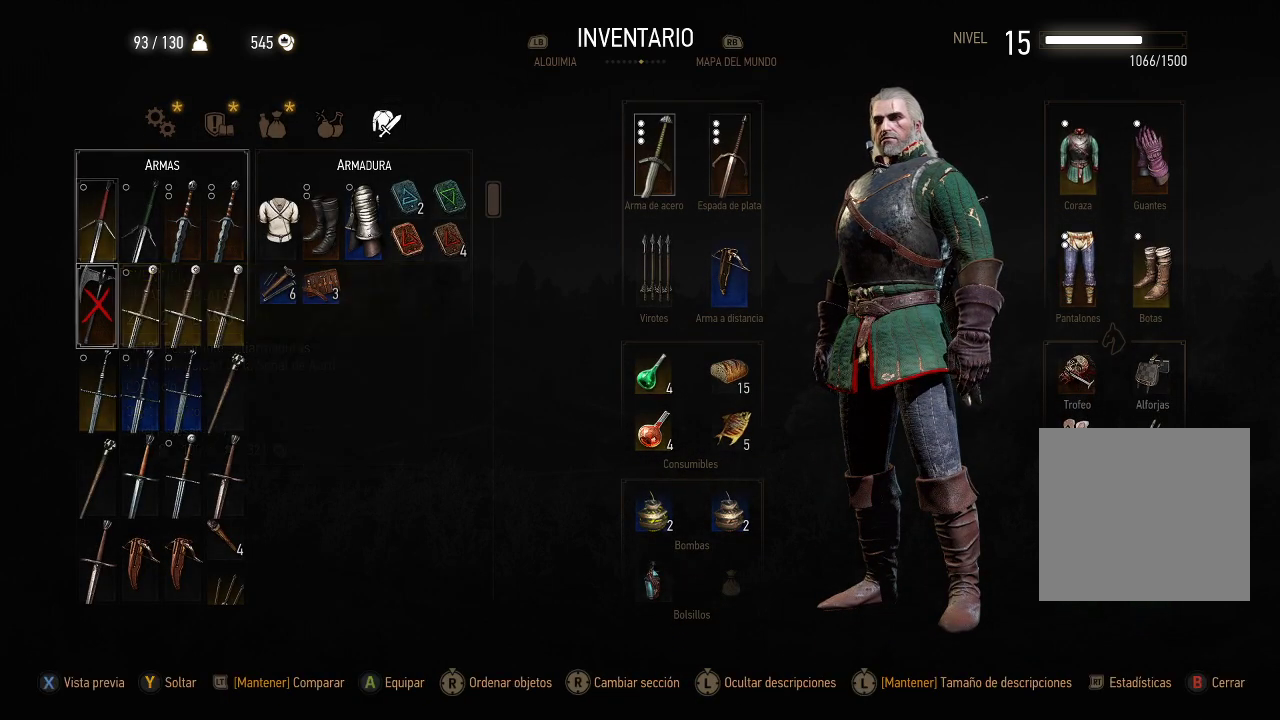
{"buttons": ["DPAD_DOWN"], "left_stick": "center", "right_stick": "center", "events": [[100, "DPAD_RIGHT", "up"], [200, "DPAD_RIGHT", "down"], [300, "DPAD_RIGHT", "up"], [450, "DPAD_DOWN", "down"]]}
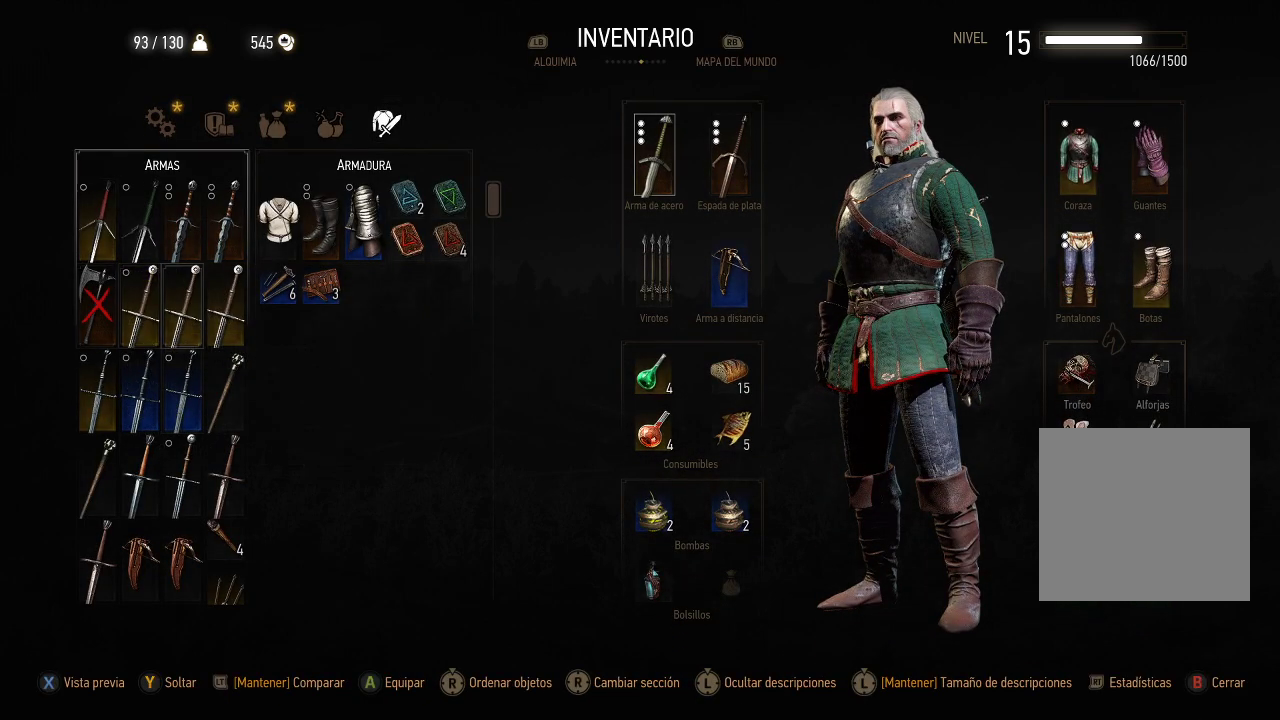
{"buttons": ["DPAD_UP"], "left_stick": "center", "right_stick": "center", "events": [[50, "DPAD_DOWN", "up"], [450, "DPAD_UP", "down"]]}
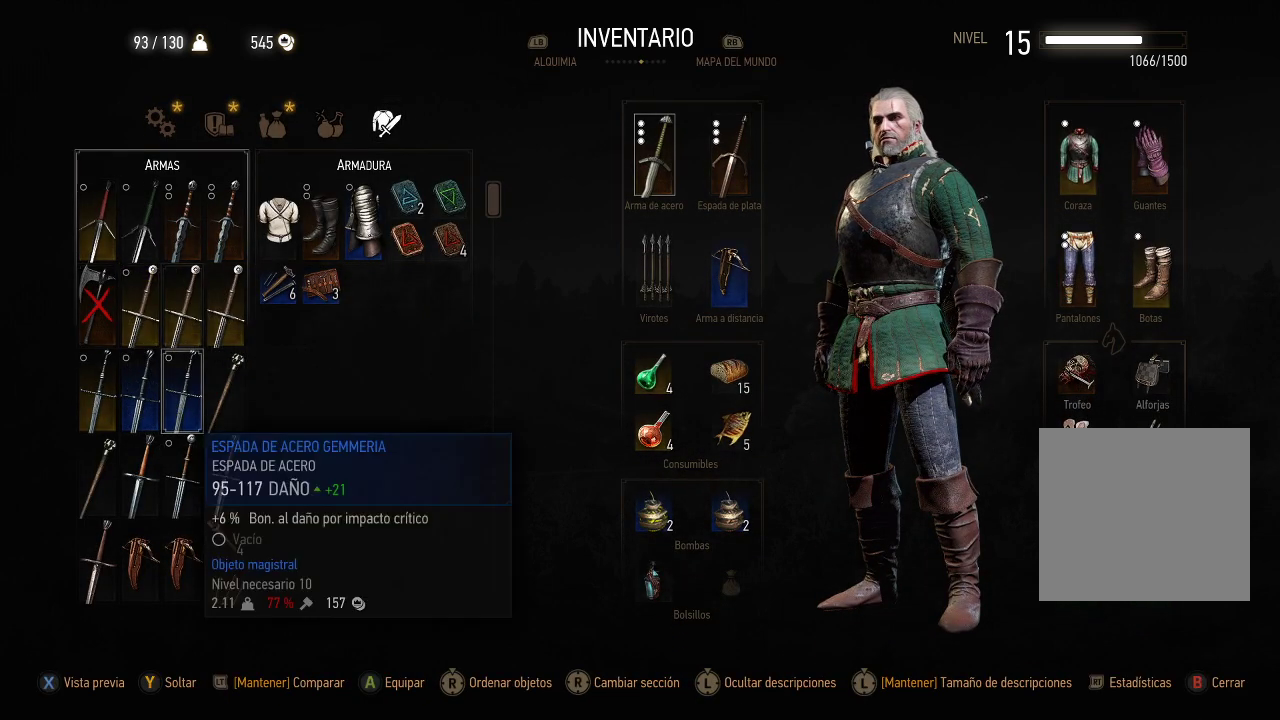
{"buttons": [], "left_stick": "center", "right_stick": "center", "events": [[50, "DPAD_UP", "up"], [150, "DPAD_UP", "down"], [250, "DPAD_UP", "up"], [400, "DPAD_LEFT", "down"], [500, "DPAD_LEFT", "up"]]}
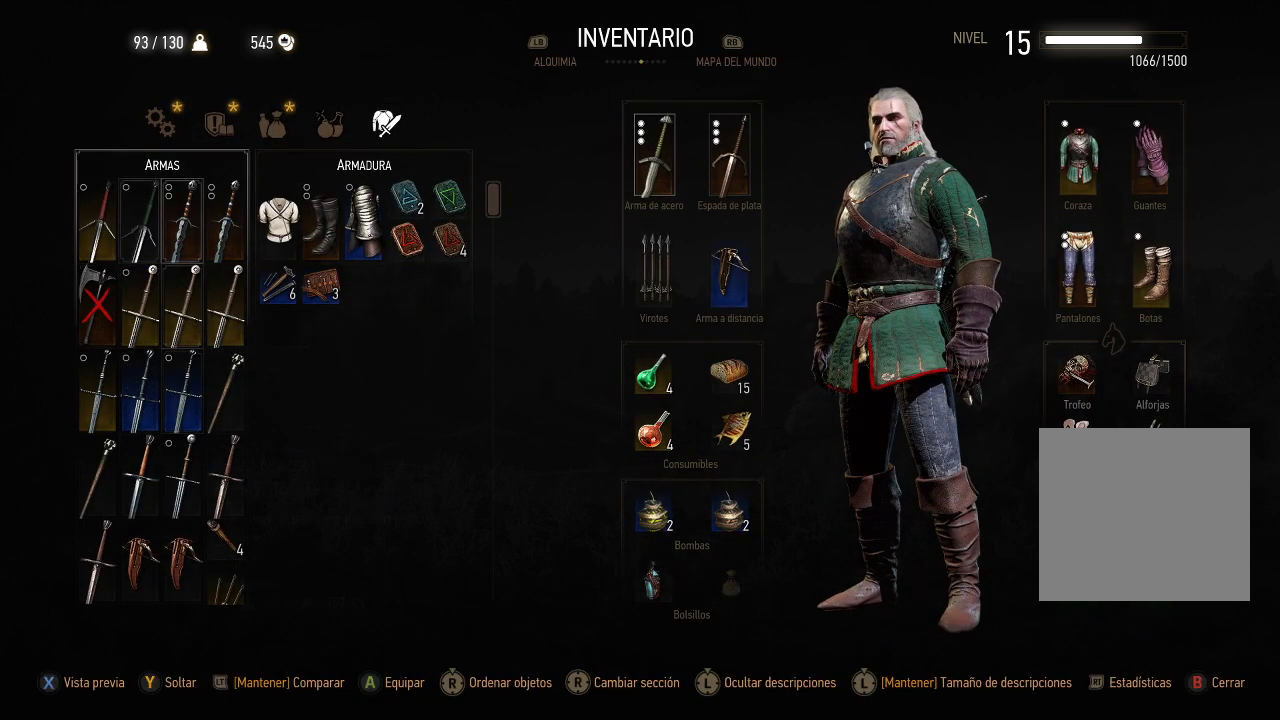
{"buttons": [], "left_stick": "center", "right_stick": "center", "events": [[200, "DPAD_LEFT", "down"], [300, "DPAD_LEFT", "up"]]}
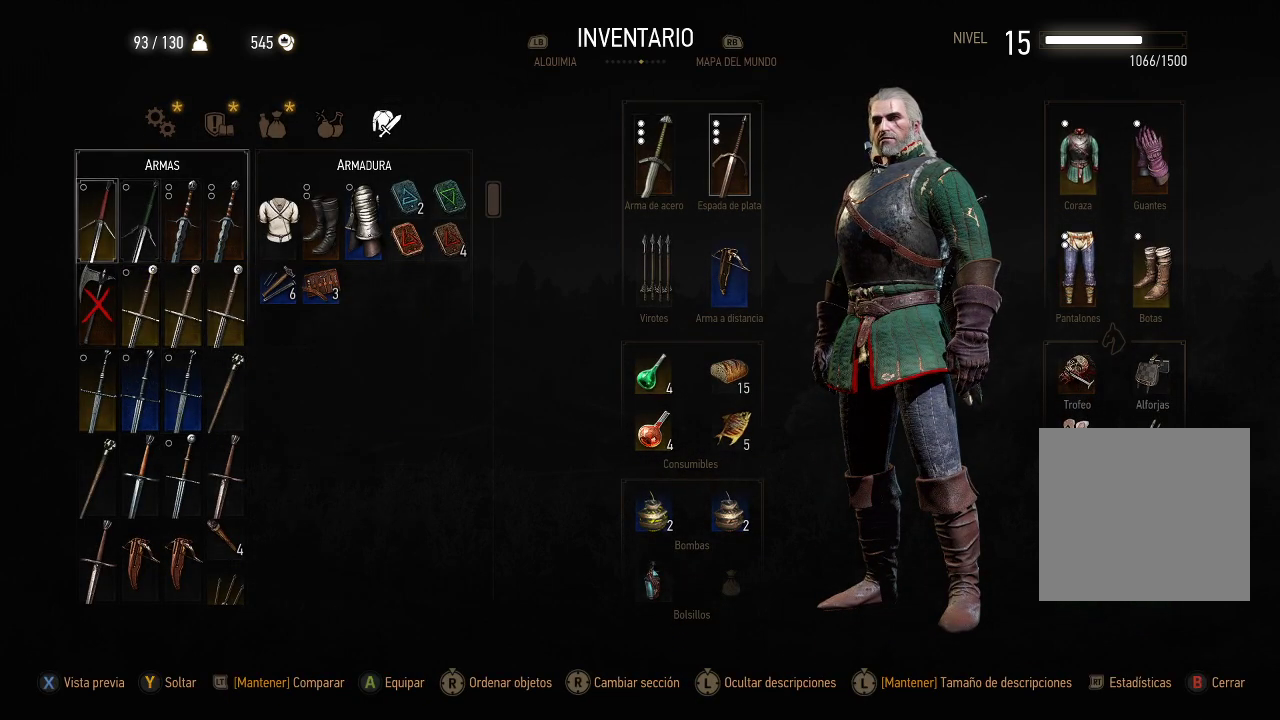
{"buttons": [], "left_stick": "center", "right_stick": "center", "events": []}
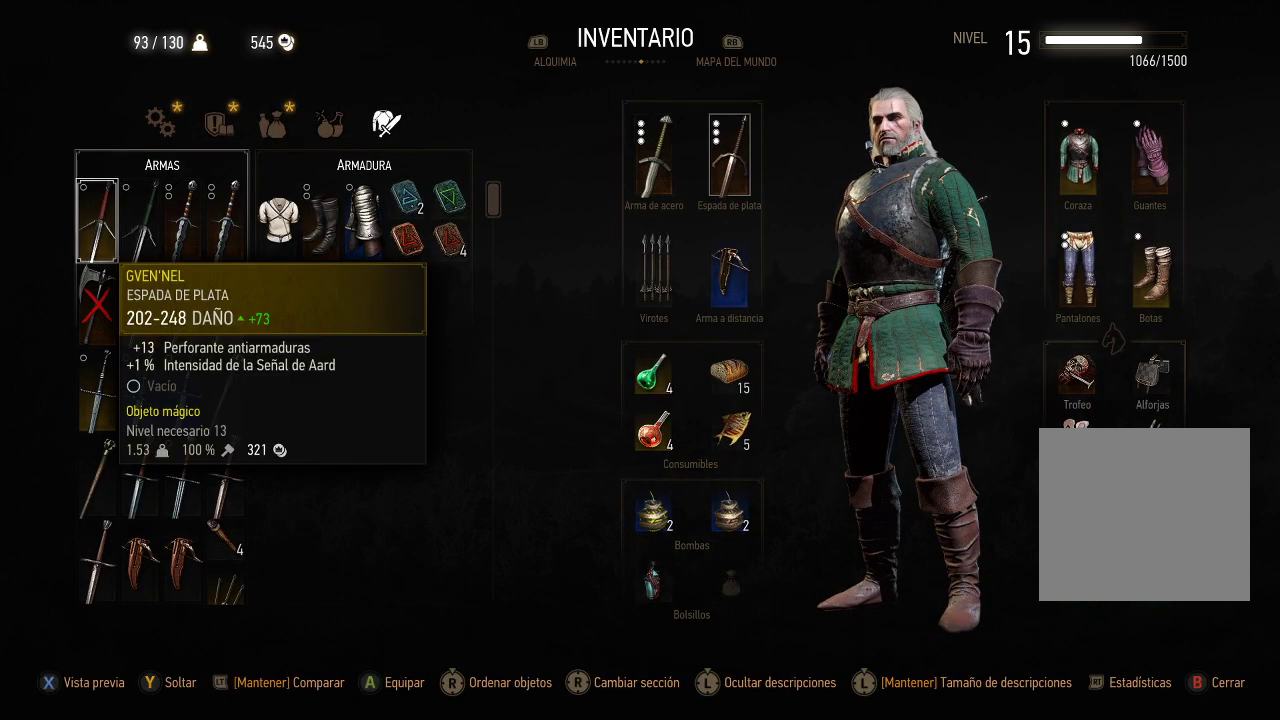
{"buttons": [], "left_stick": "center", "right_stick": "center", "events": []}
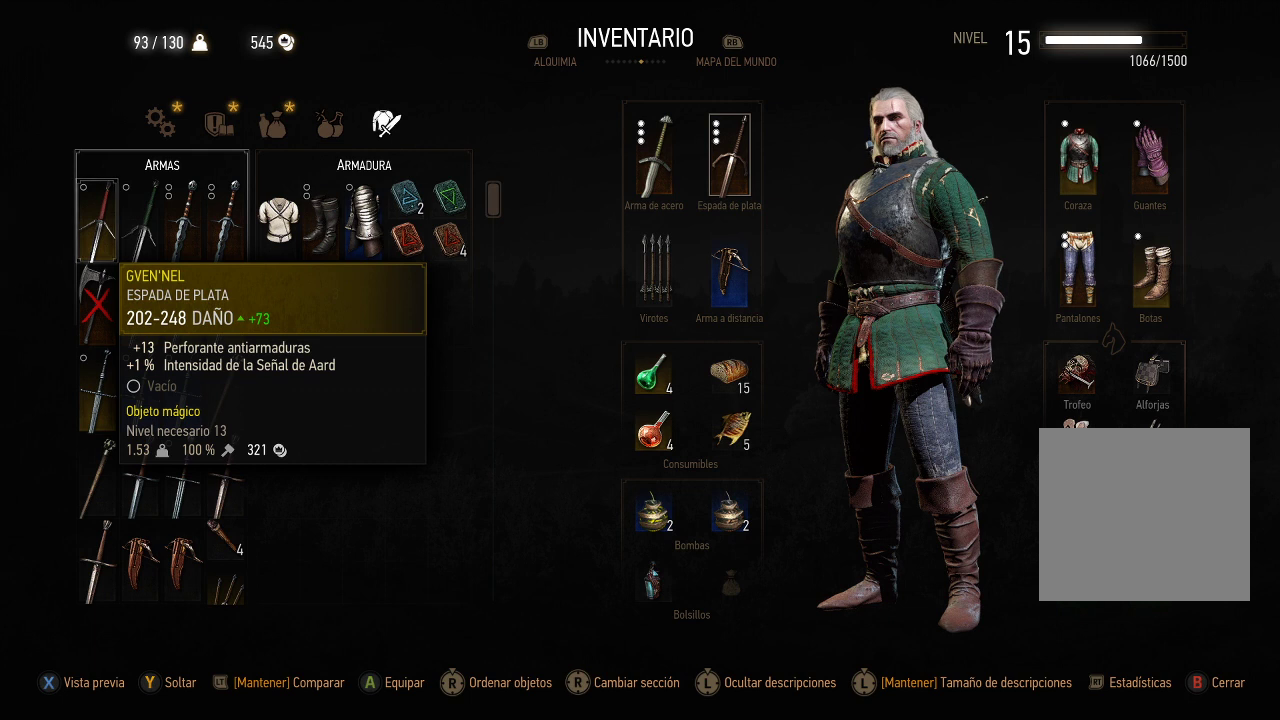
{"buttons": [], "left_stick": "center", "right_stick": "center", "events": [[350, "A", "down"], [450, "A", "up"]]}
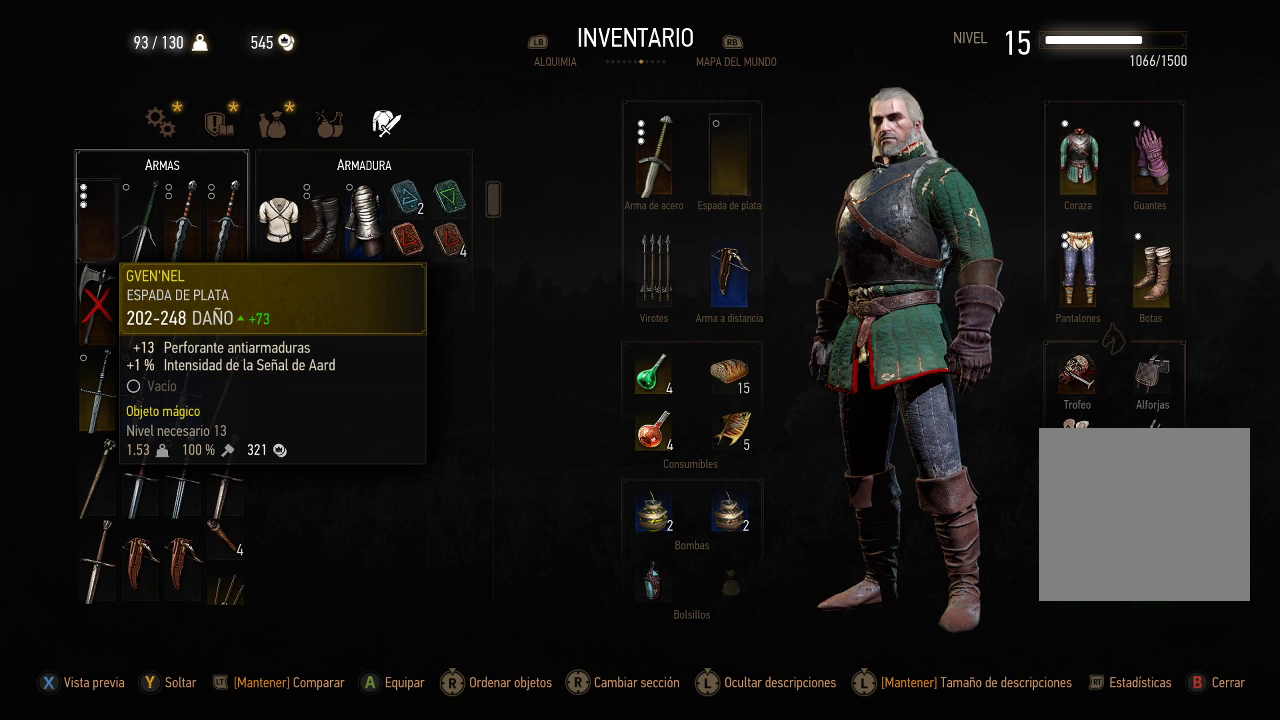
{"buttons": [], "left_stick": "center", "right_stick": "center", "events": []}
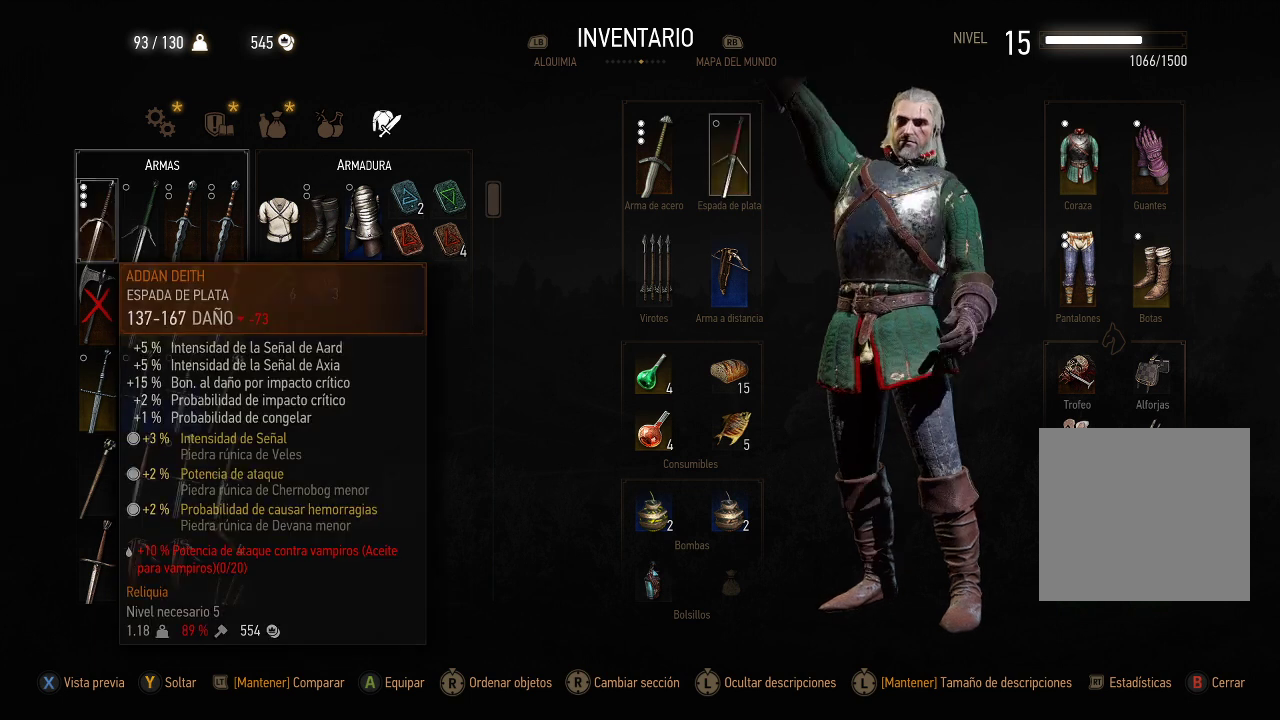
{"buttons": [], "left_stick": "center", "right_stick": "center", "events": [[250, "DPAD_DOWN", "down"], [400, "DPAD_DOWN", "up"]]}
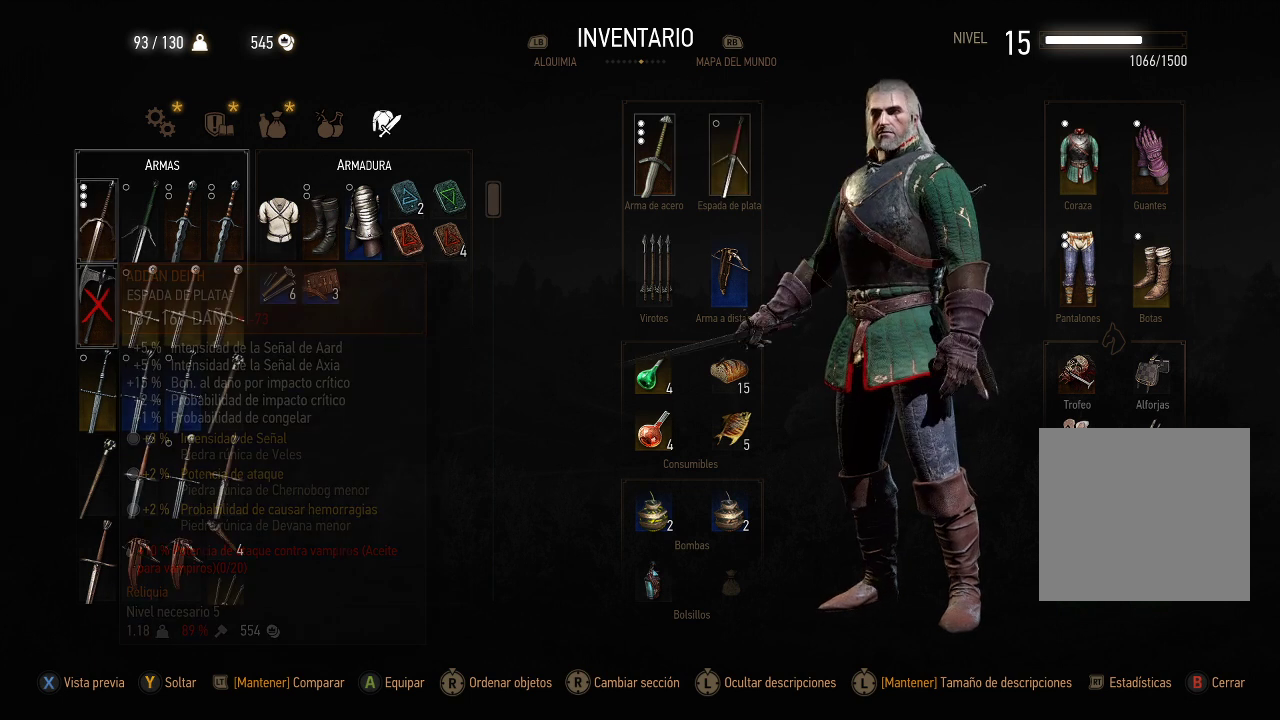
{"buttons": [], "left_stick": "center", "right_stick": "center", "events": [[100, "DPAD_DOWN", "down"], [200, "DPAD_DOWN", "up"], [300, "DPAD_DOWN", "down"], [450, "DPAD_DOWN", "up"]]}
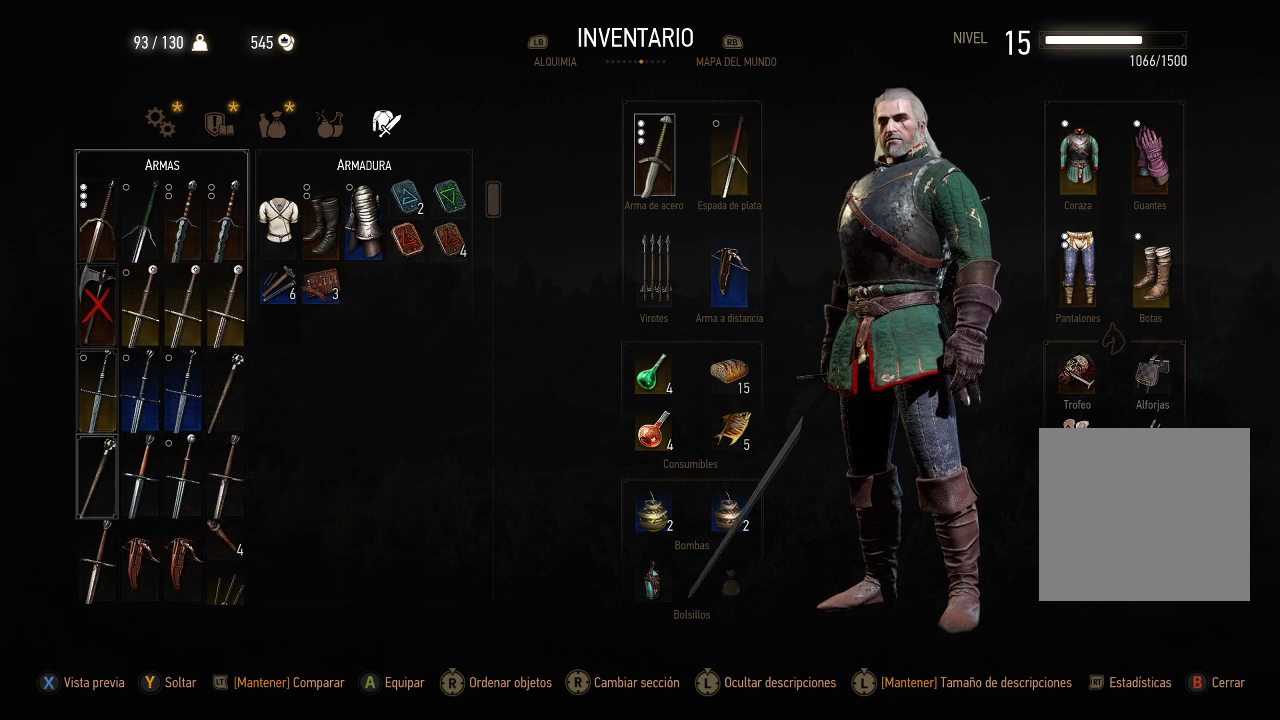
{"buttons": [], "left_stick": "center", "right_stick": "center", "events": [[300, "DPAD_RIGHT", "down"], [400, "DPAD_RIGHT", "up"]]}
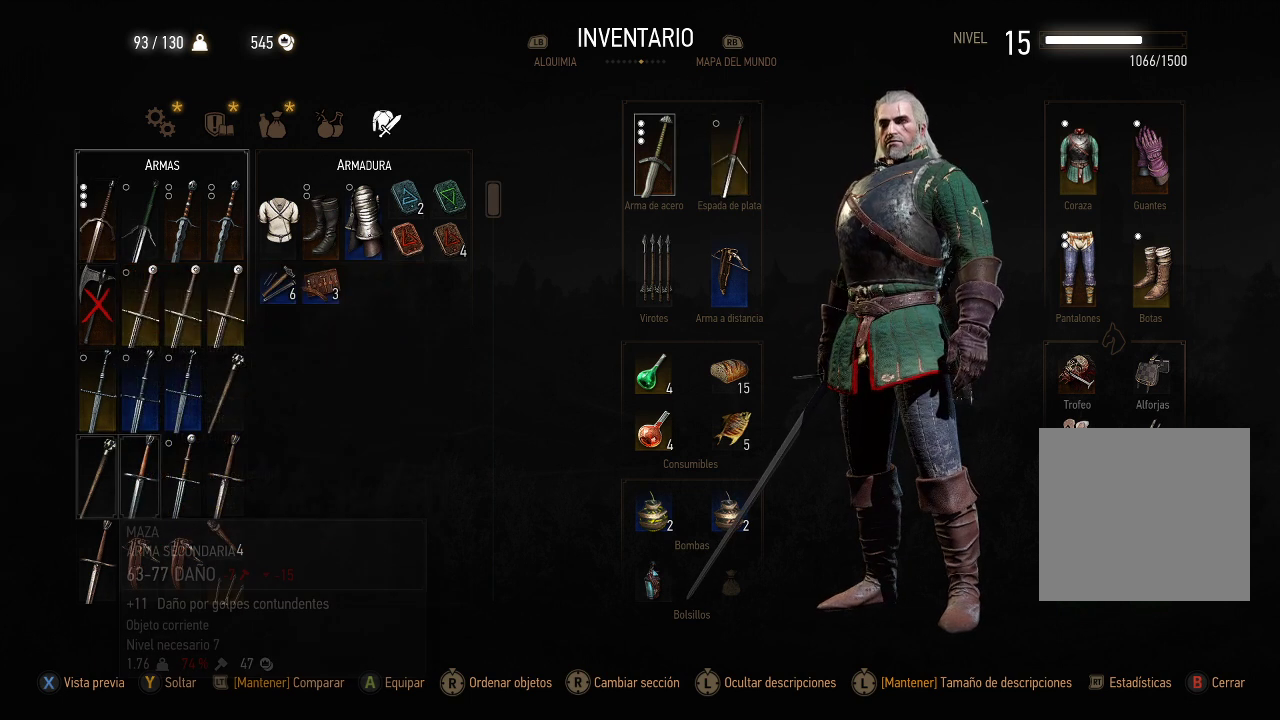
{"buttons": ["DPAD_DOWN"], "left_stick": "center", "right_stick": "center", "events": [[50, "DPAD_RIGHT", "down"], [100, "DPAD_RIGHT", "up"], [300, "DPAD_DOWN", "down"], [400, "DPAD_DOWN", "up"], [500, "DPAD_DOWN", "down"]]}
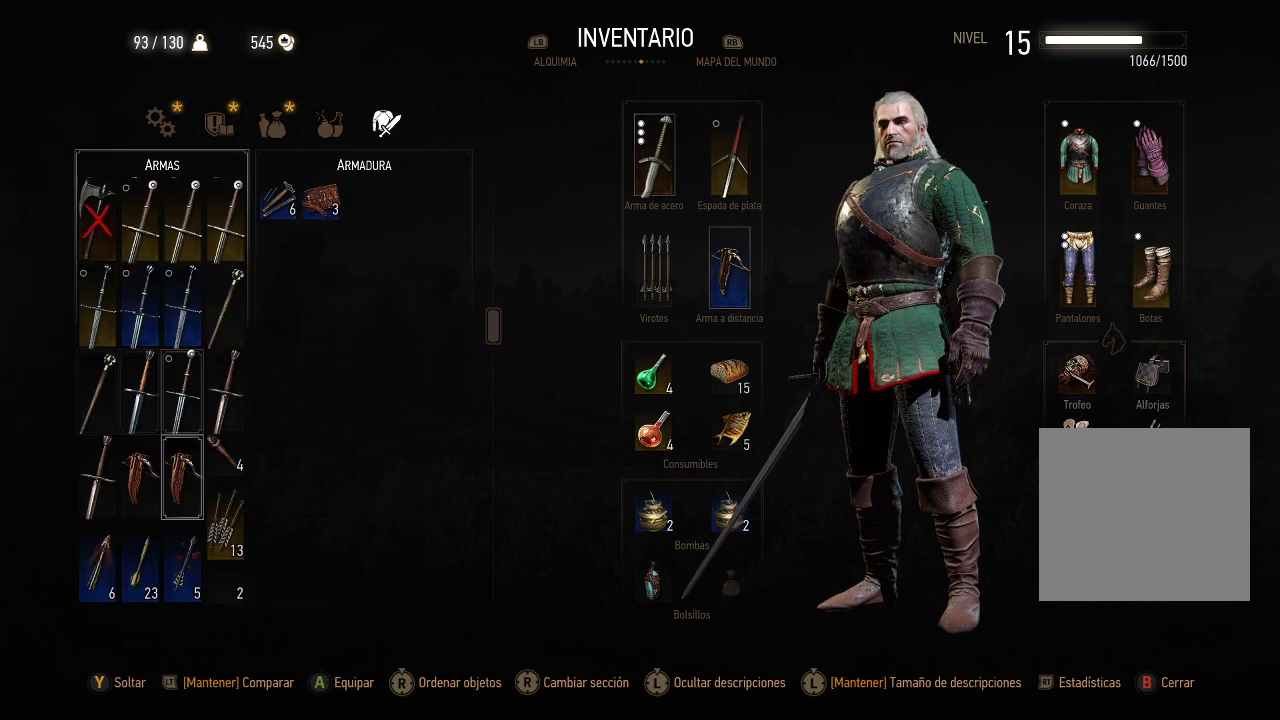
{"buttons": [], "left_stick": "center", "right_stick": "center", "events": [[100, "DPAD_DOWN", "up"], [200, "DPAD_DOWN", "down"], [300, "DPAD_DOWN", "up"]]}